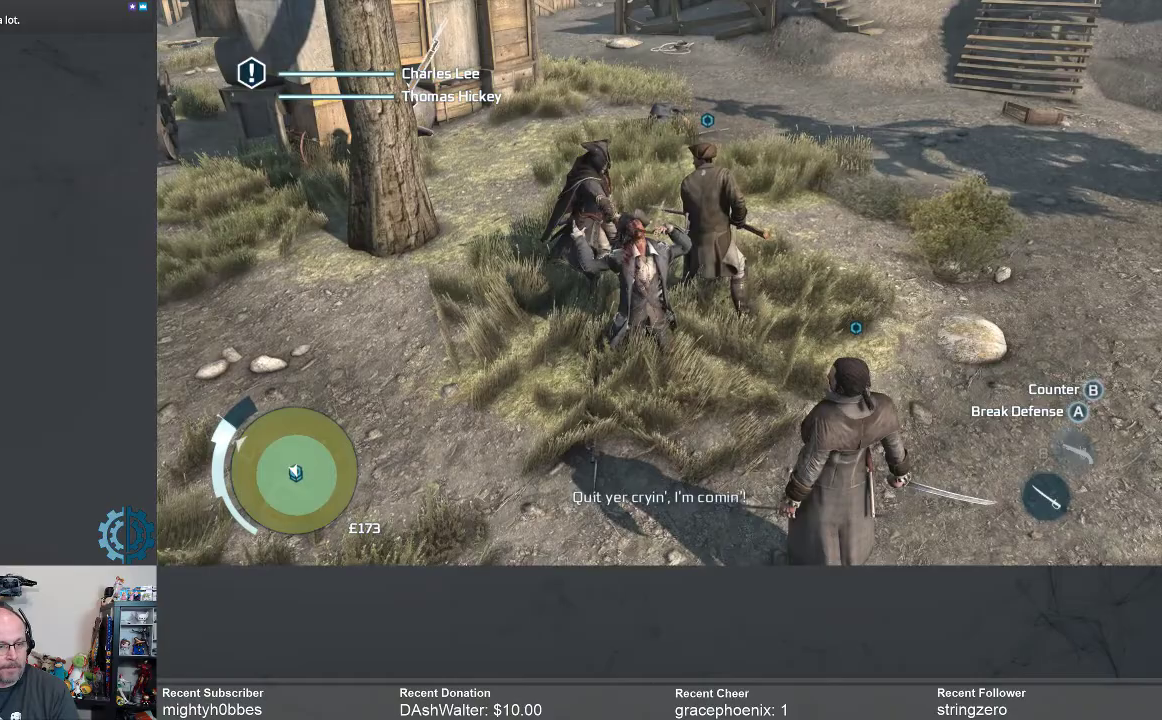
Gameplay with a controller (Xbox layout); each line is a JSON object with the inputs held at the frame after it. "events" lists button and stick changes between this image and that frame as [ms after this image, input, new state], when the widget could be followed in between. Not read: R3 Z.
{"buttons": [], "left_stick": "up-left", "right_stick": "center", "events": [[200, "left_stick", "up-left"]]}
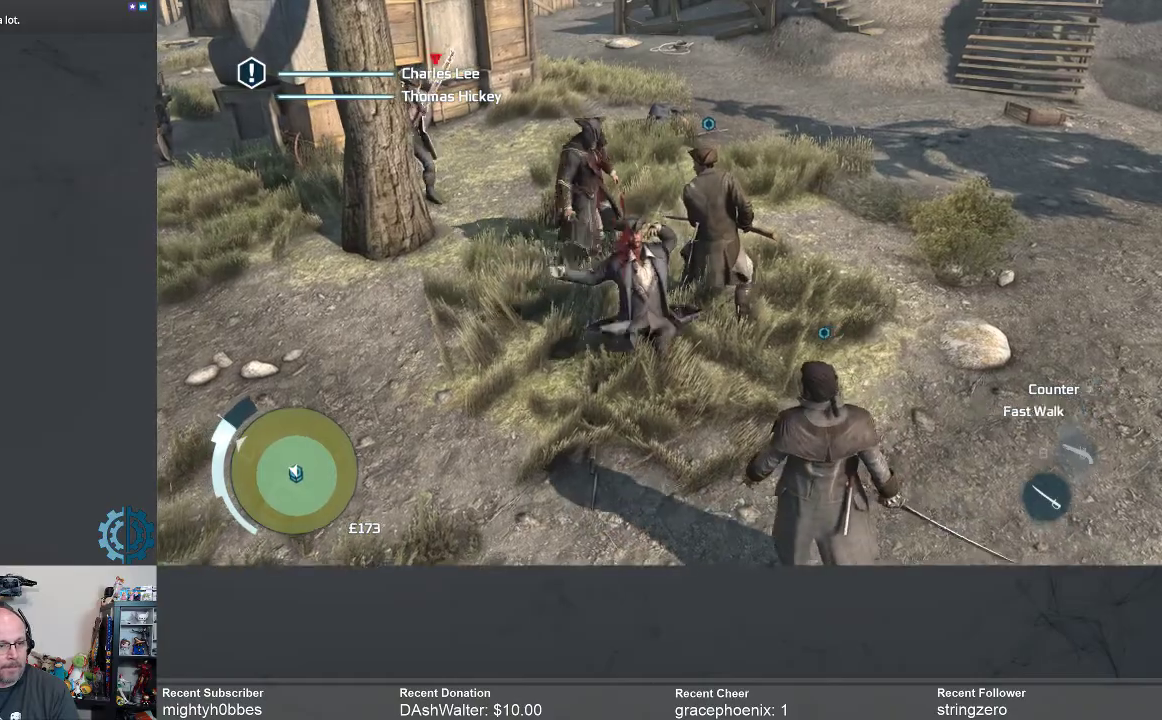
{"buttons": [], "left_stick": "up-left", "right_stick": "center", "events": [[367, "X", "down"], [433, "X", "up"]]}
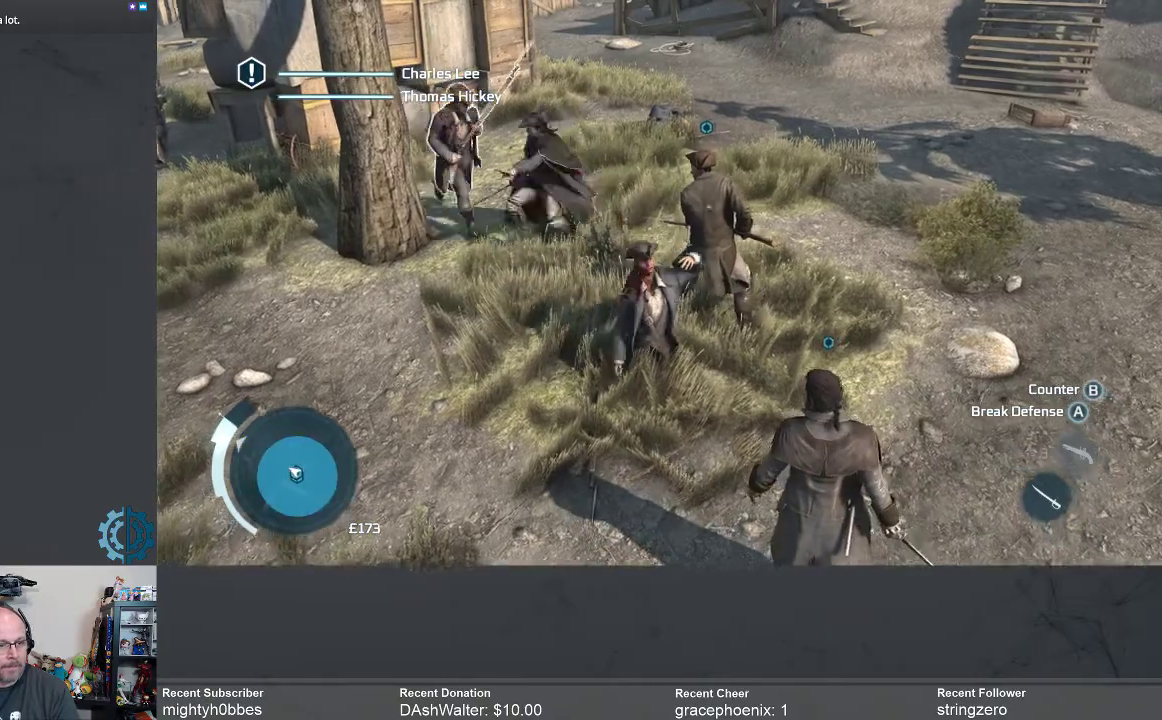
{"buttons": [], "left_stick": "up-left", "right_stick": "center", "events": [[67, "R2", "down"], [100, "B", "down"], [167, "R2", "up"], [200, "B", "up"], [267, "B", "down"], [367, "B", "up"], [433, "B", "down"], [500, "B", "up"]]}
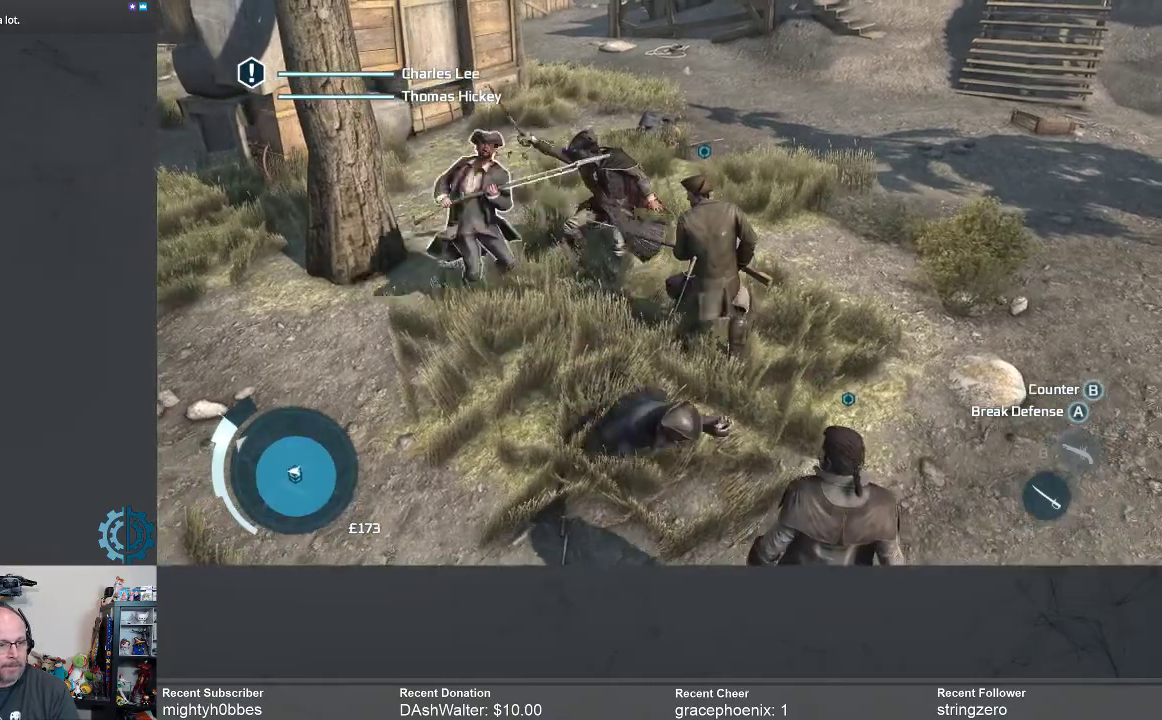
{"buttons": ["X"], "left_stick": "down-left", "right_stick": "center", "events": [[167, "B", "down"], [233, "B", "up"], [367, "left_stick", "down-left"], [467, "X", "down"]]}
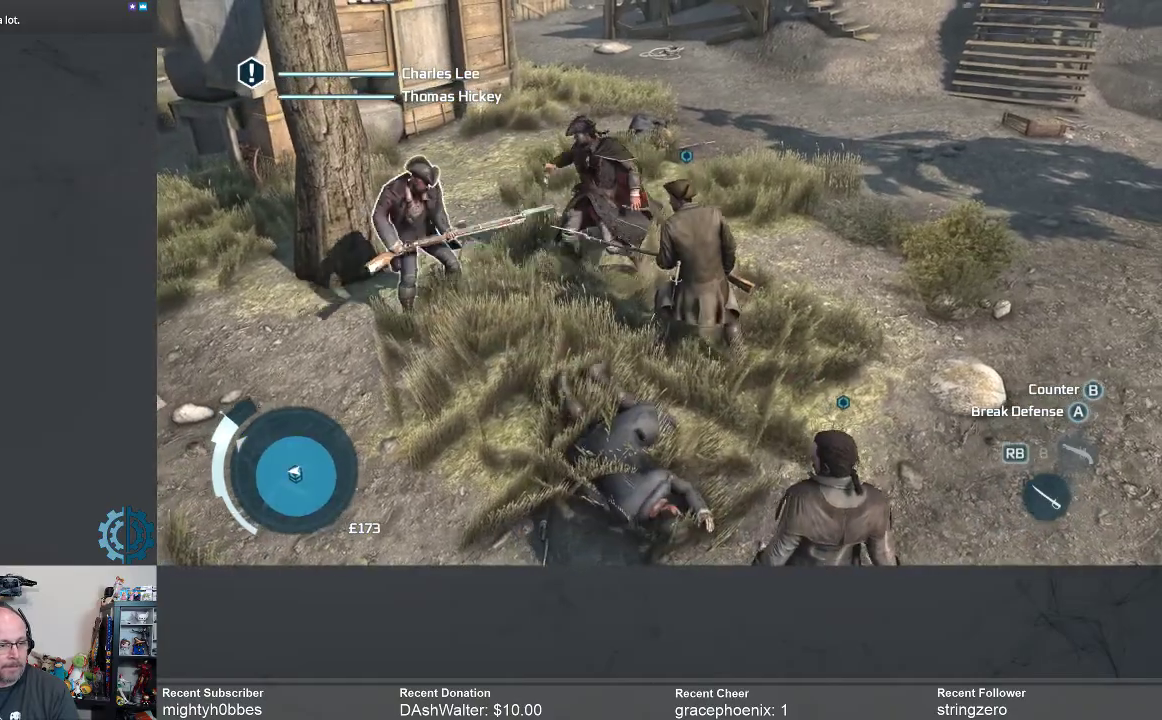
{"buttons": ["X"], "left_stick": "left", "right_stick": "center", "events": [[67, "X", "up"], [133, "X", "down"], [133, "left_stick", "left"], [267, "X", "up"], [333, "X", "down"], [400, "X", "up"], [467, "X", "down"]]}
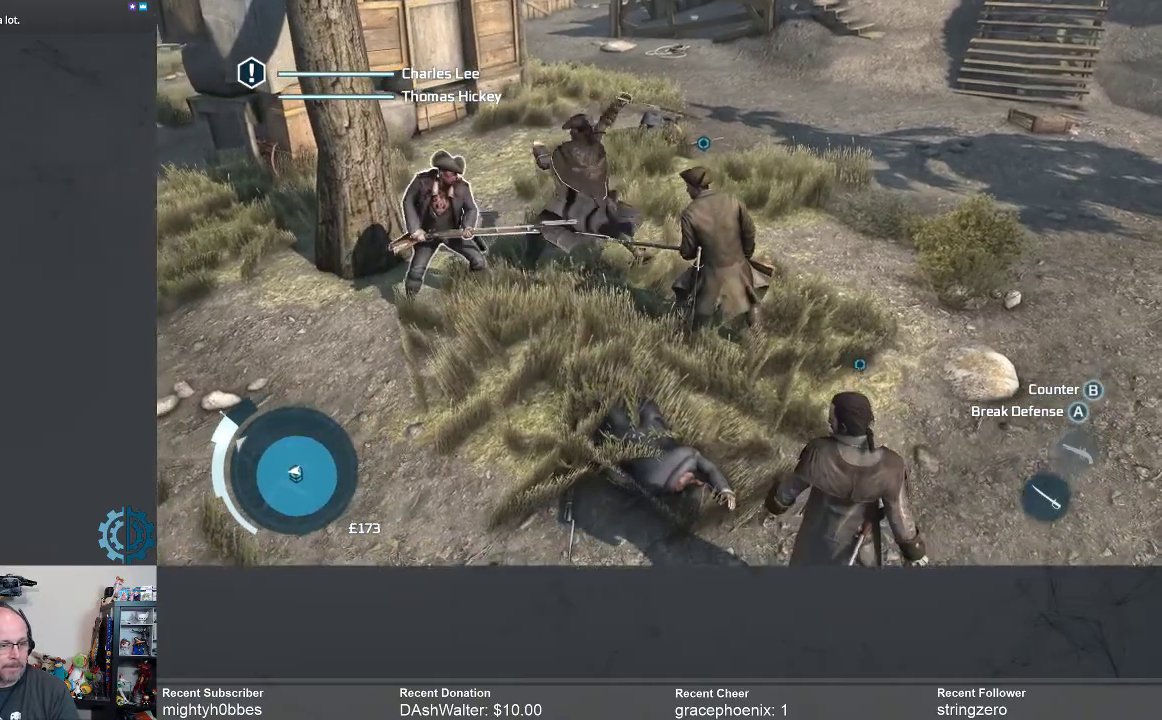
{"buttons": [], "left_stick": "left", "right_stick": "center", "events": [[67, "X", "up"], [133, "X", "down"], [233, "X", "up"]]}
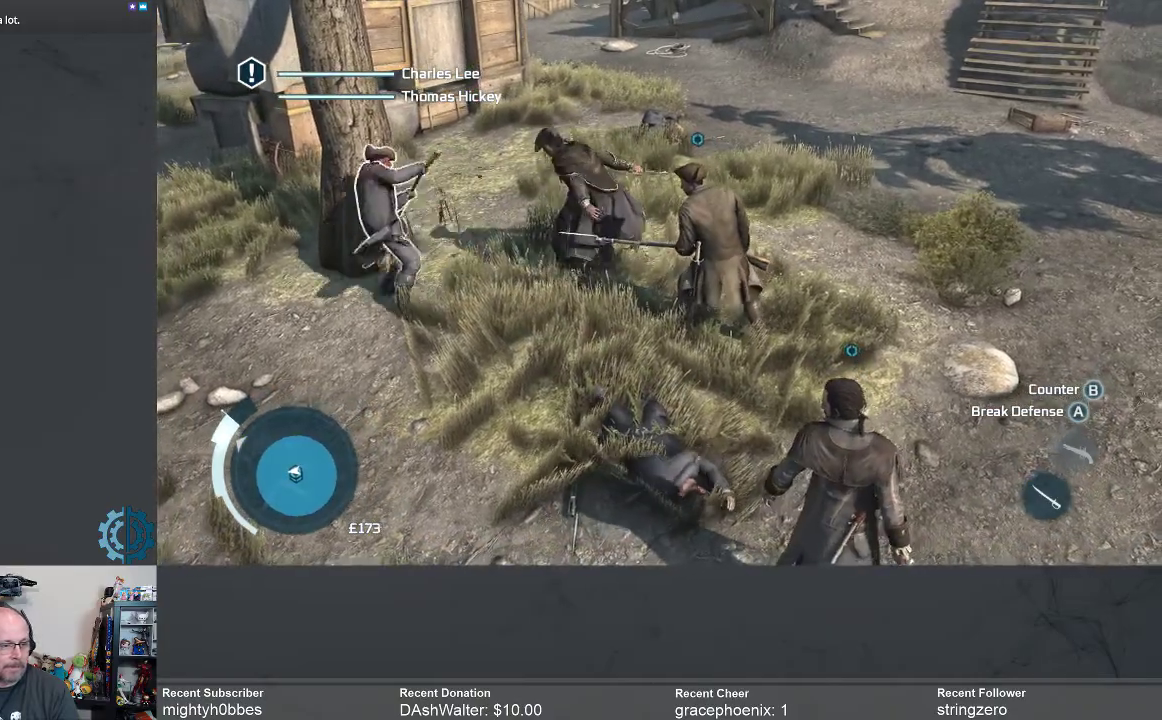
{"buttons": ["X"], "left_stick": "left", "right_stick": "center", "events": [[467, "X", "down"]]}
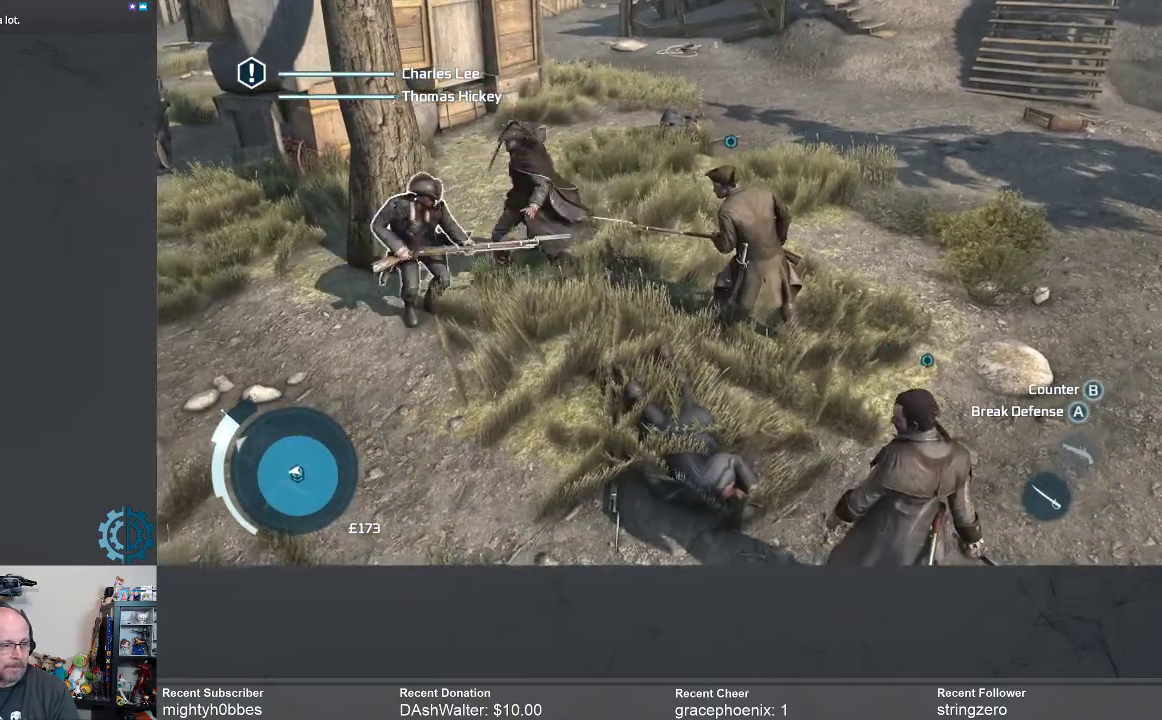
{"buttons": [], "left_stick": "left", "right_stick": "center", "events": [[33, "X", "up"]]}
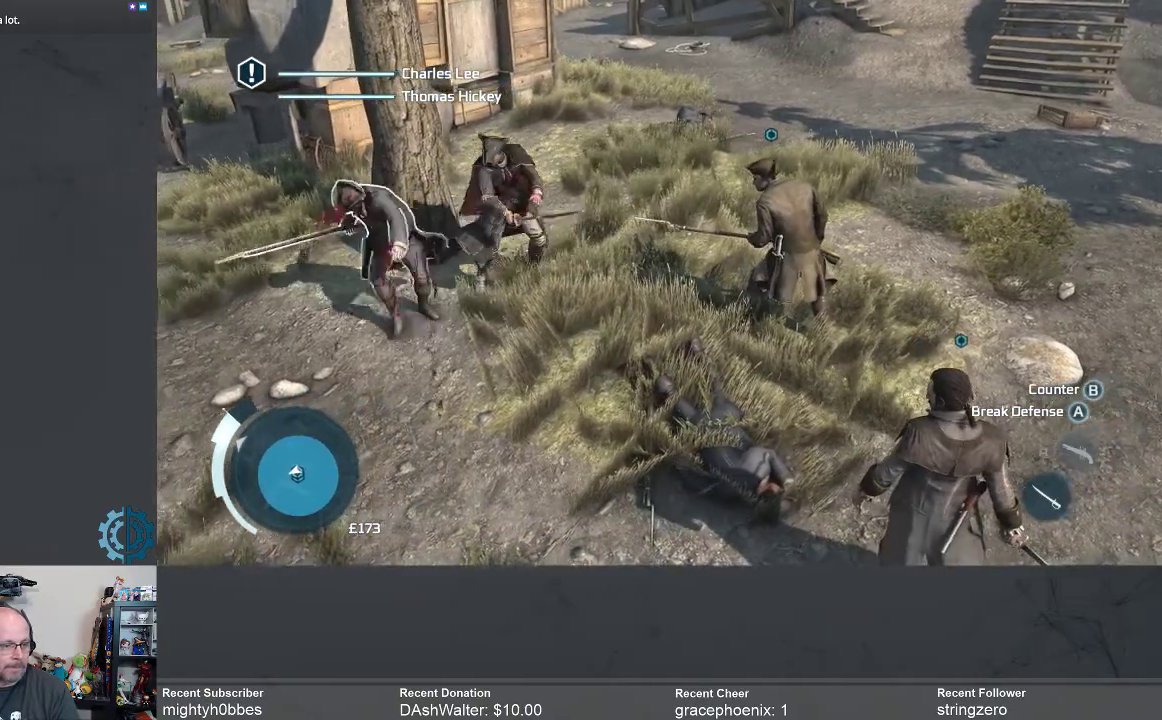
{"buttons": [], "left_stick": "left", "right_stick": "center", "events": [[167, "left_stick", "center"], [333, "left_stick", "left"], [367, "X", "down"], [467, "X", "up"]]}
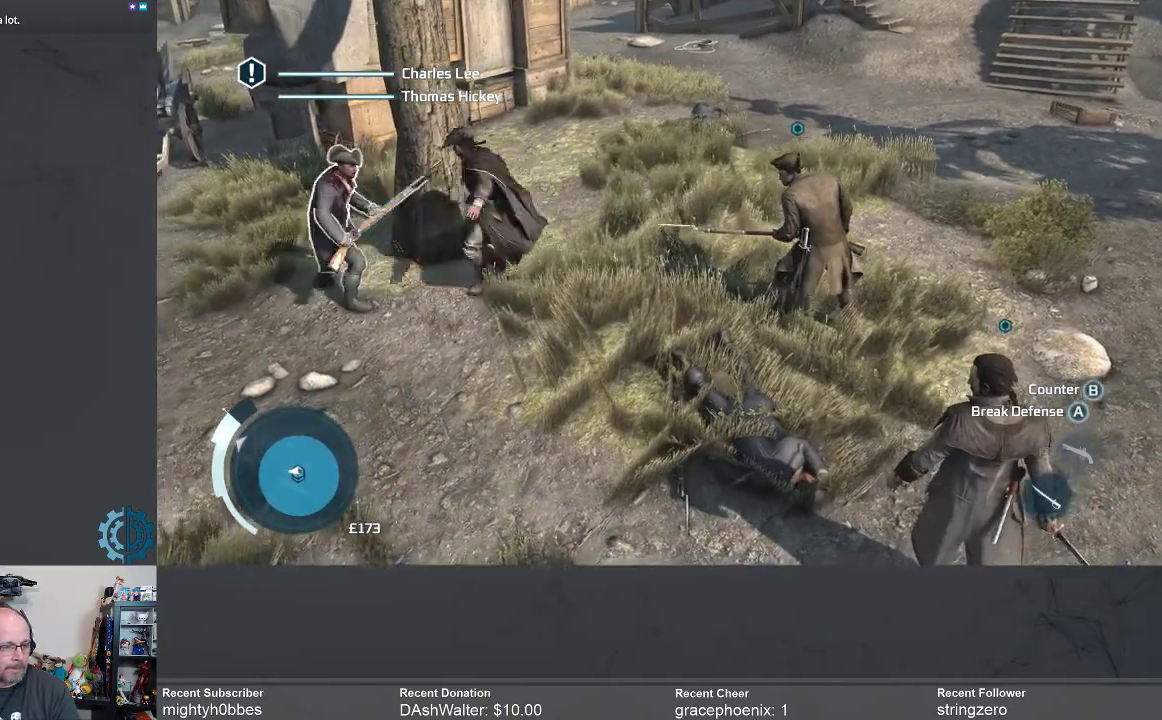
{"buttons": [], "left_stick": "left", "right_stick": "center", "events": []}
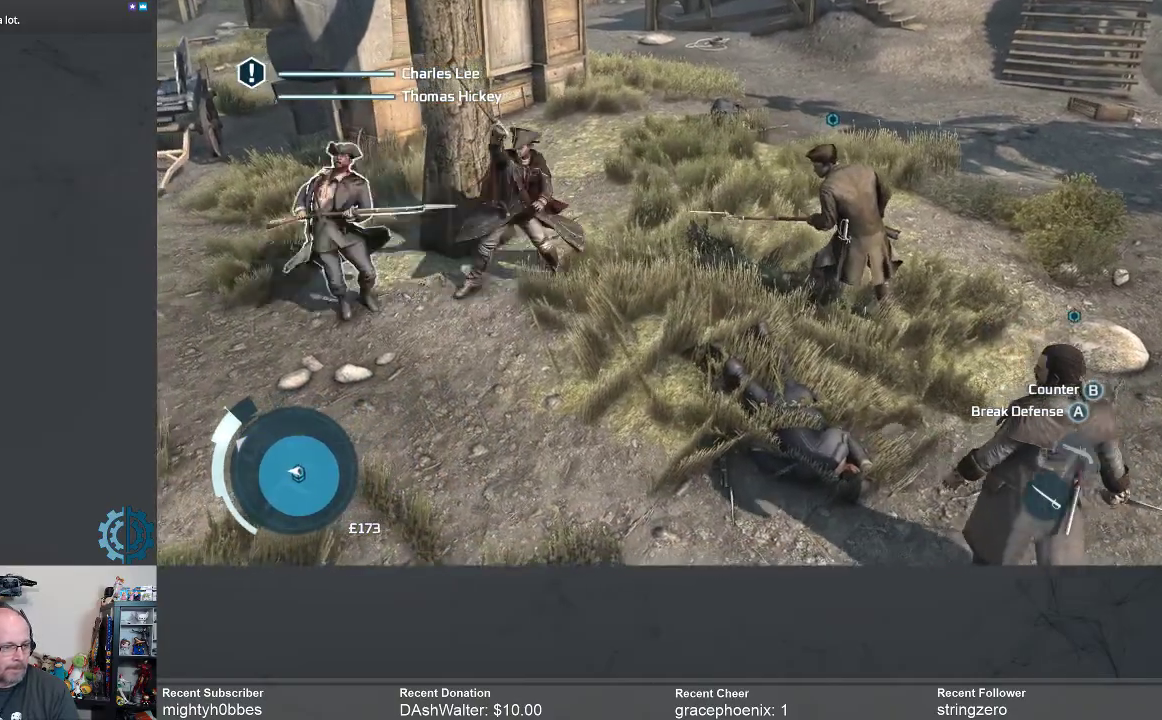
{"buttons": [], "left_stick": "left", "right_stick": "center", "events": [[367, "X", "down"], [467, "X", "up"]]}
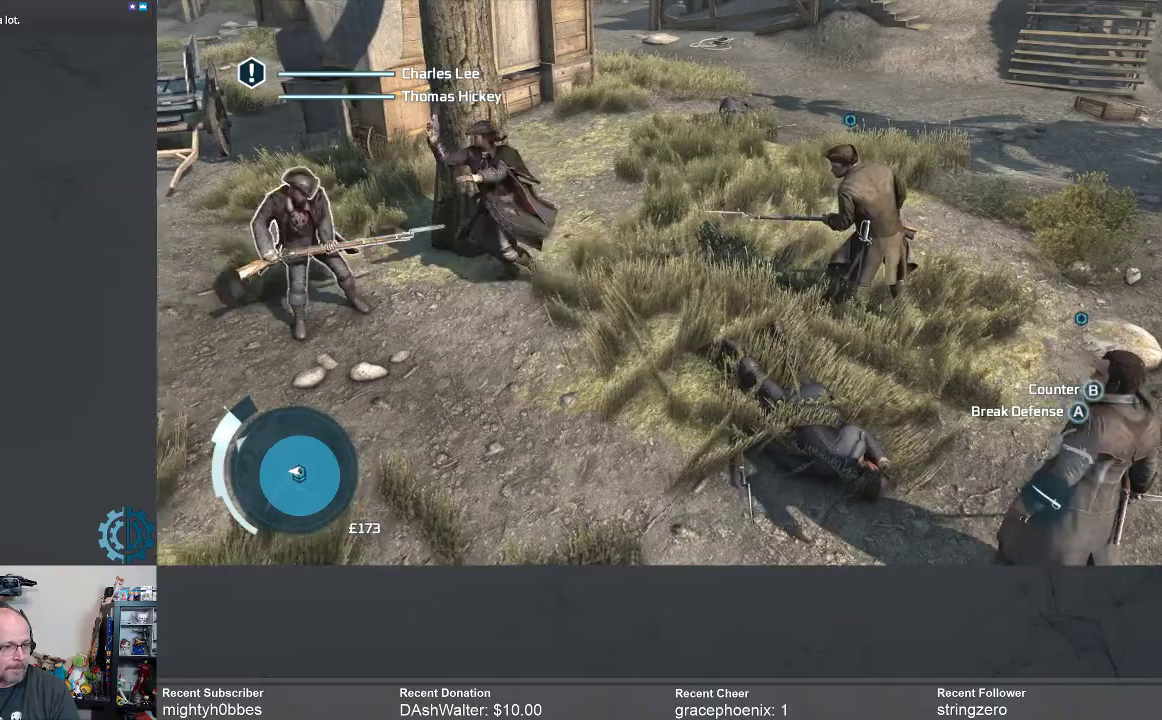
{"buttons": [], "left_stick": "left", "right_stick": "center", "events": []}
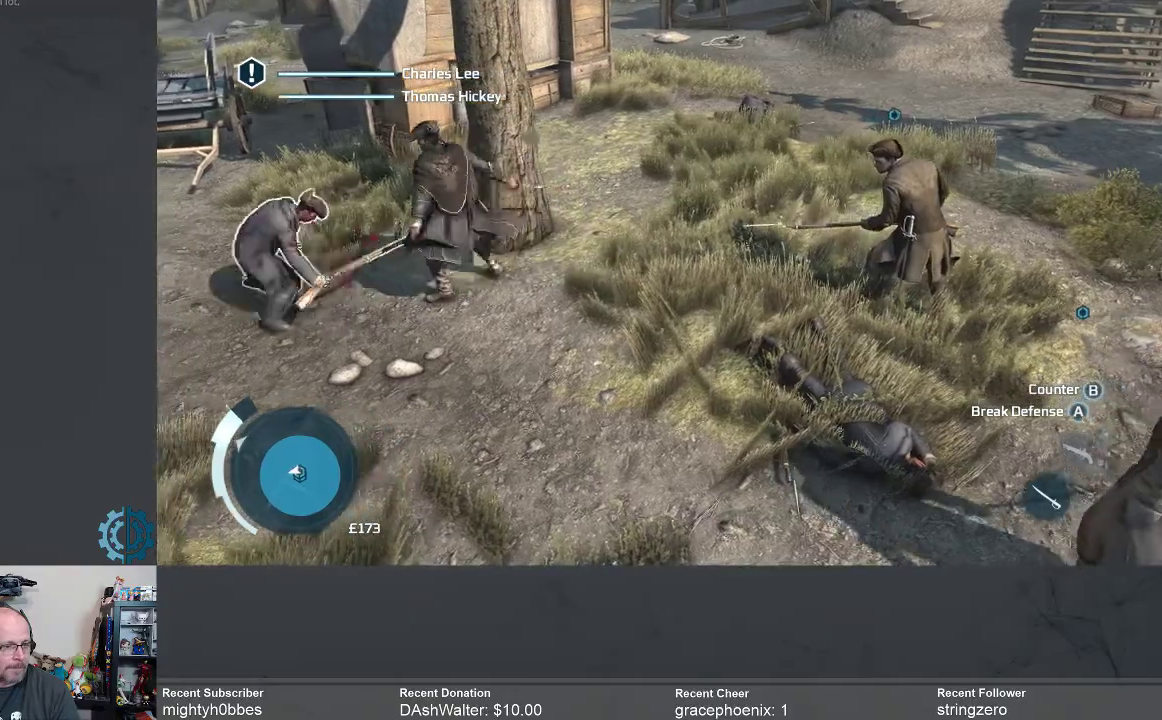
{"buttons": [], "left_stick": "left", "right_stick": "center", "events": [[200, "X", "down"], [267, "X", "up"]]}
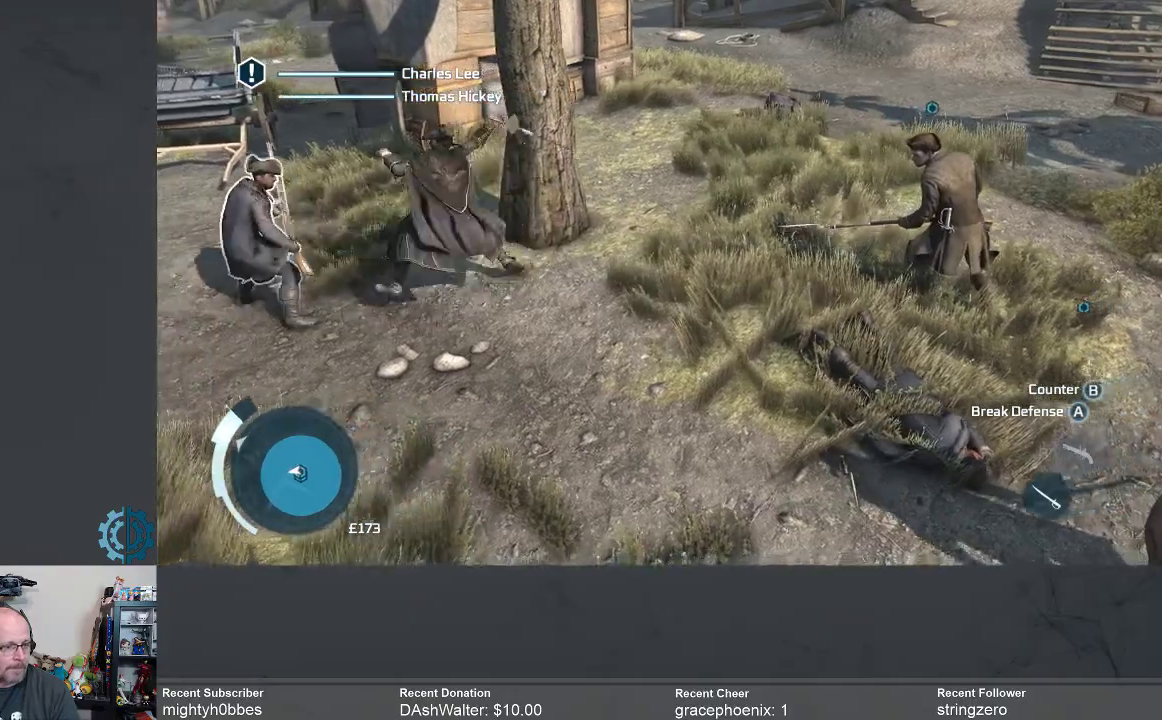
{"buttons": [], "left_stick": "left", "right_stick": "center", "events": []}
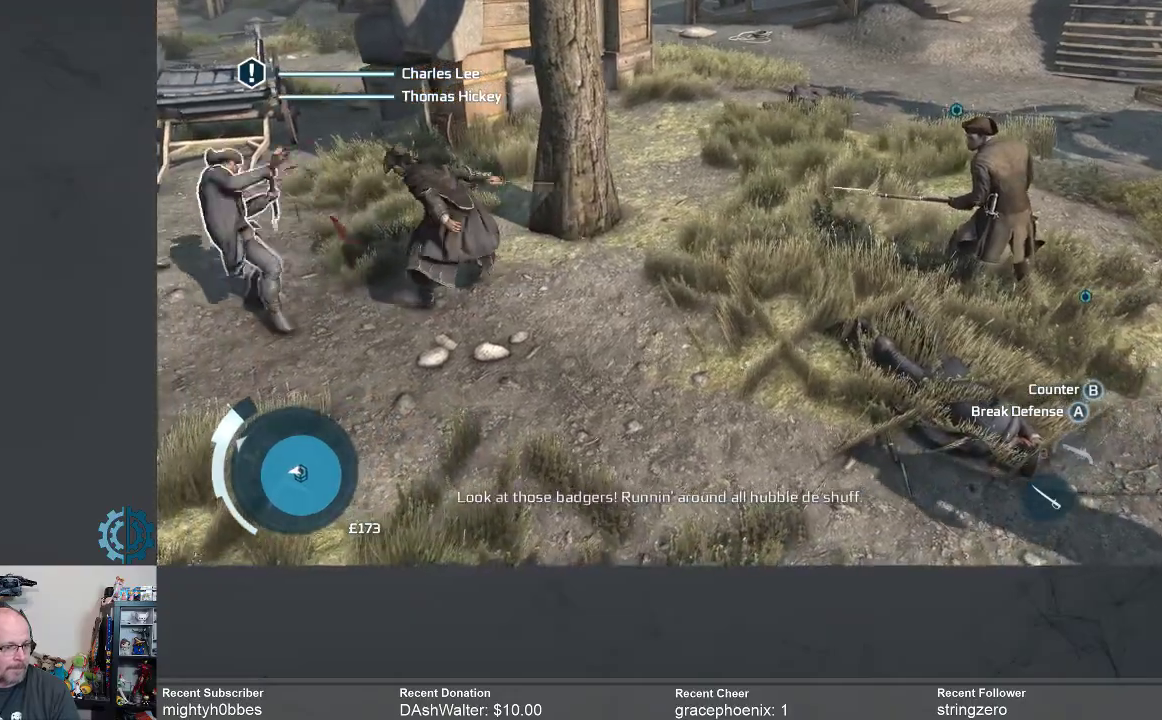
{"buttons": [], "left_stick": "left", "right_stick": "center", "events": [[100, "X", "down"], [167, "X", "up"]]}
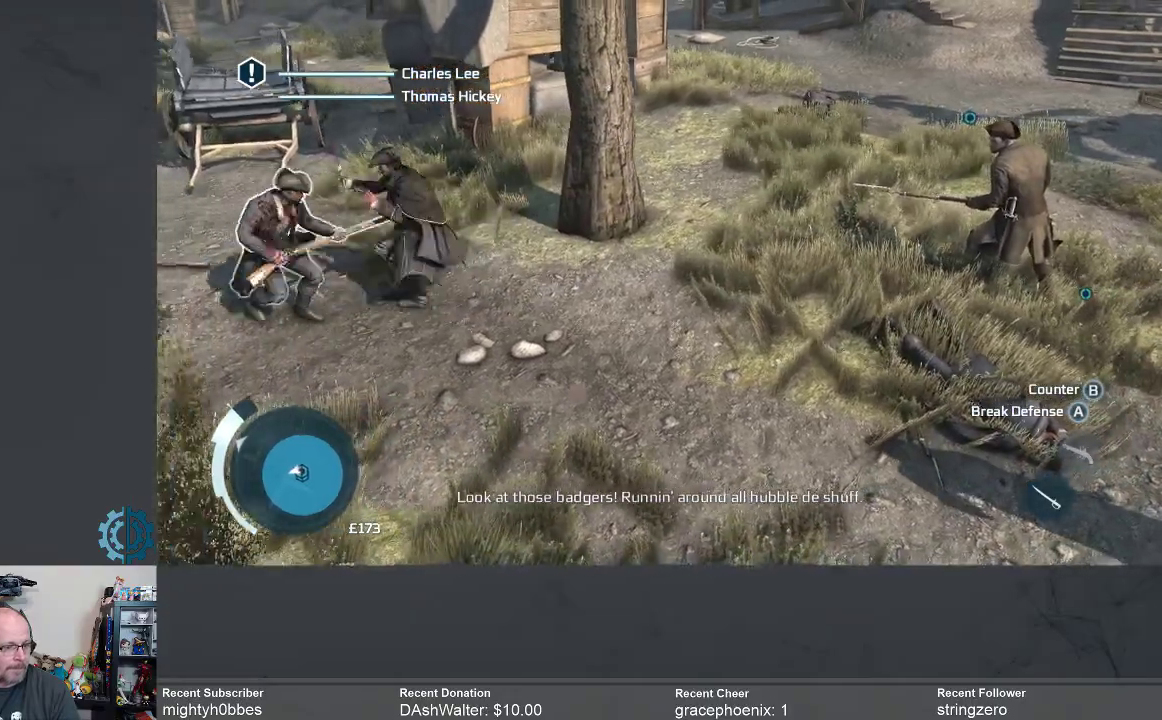
{"buttons": [], "left_stick": "left", "right_stick": "center", "events": [[367, "X", "down"], [467, "X", "up"]]}
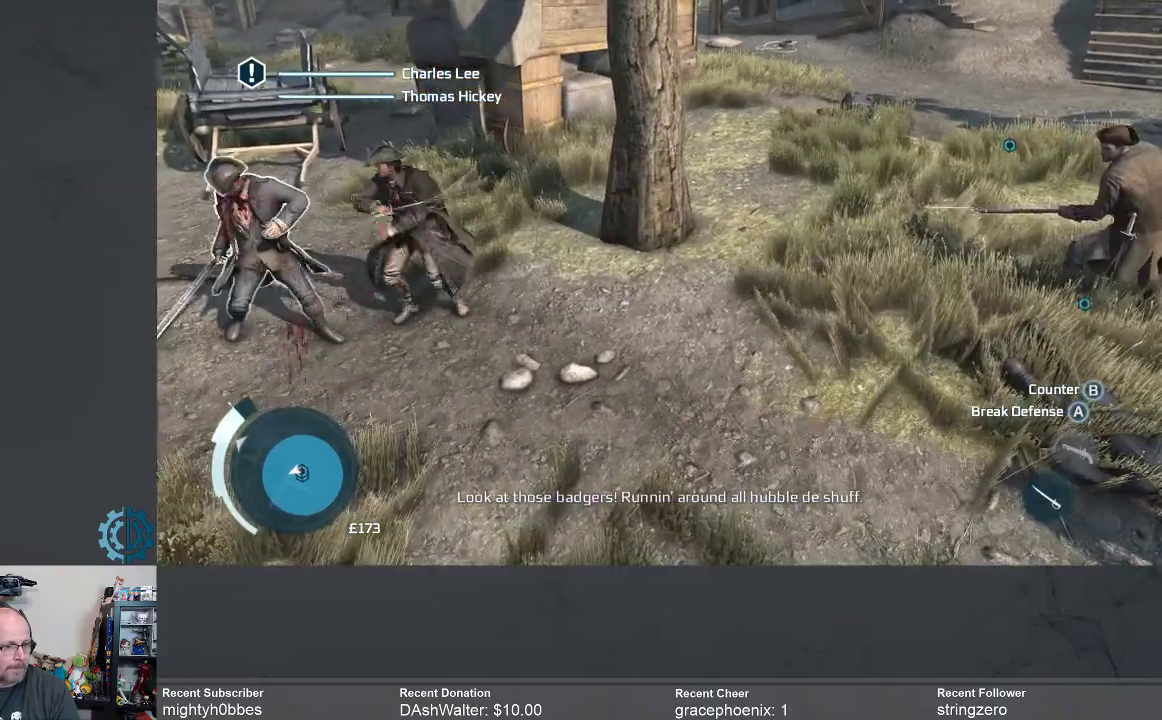
{"buttons": [], "left_stick": "left", "right_stick": "center", "events": []}
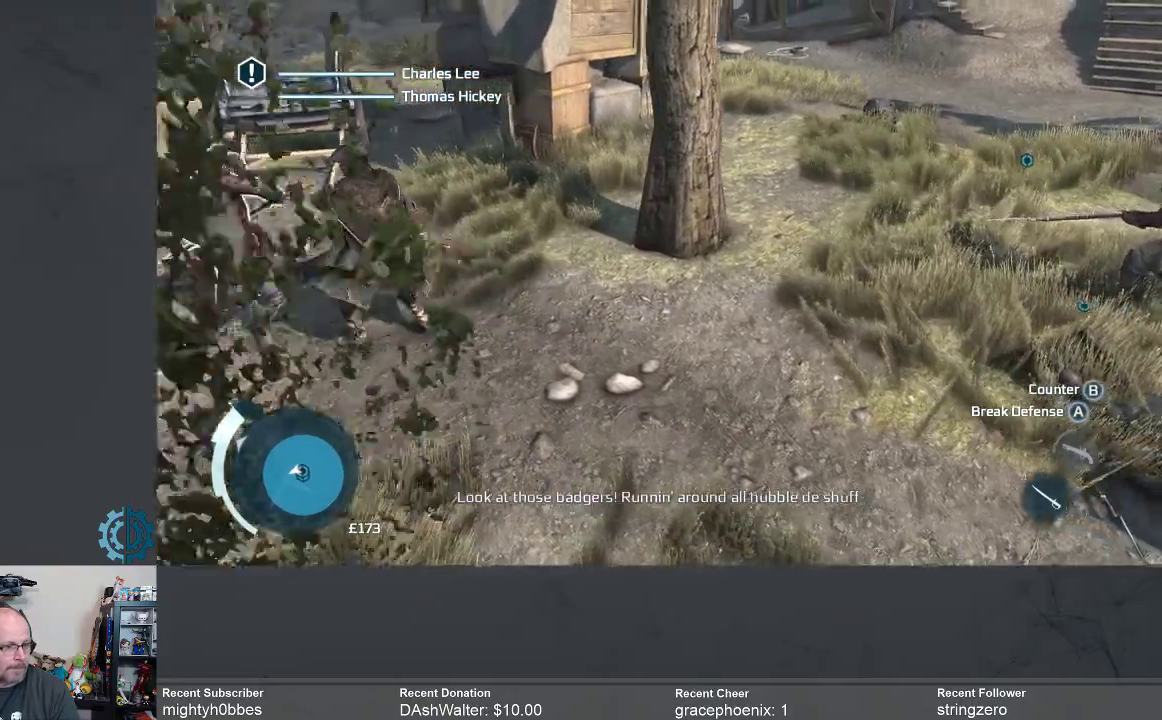
{"buttons": [], "left_stick": "left", "right_stick": "center", "events": [[100, "X", "down"], [167, "X", "up"]]}
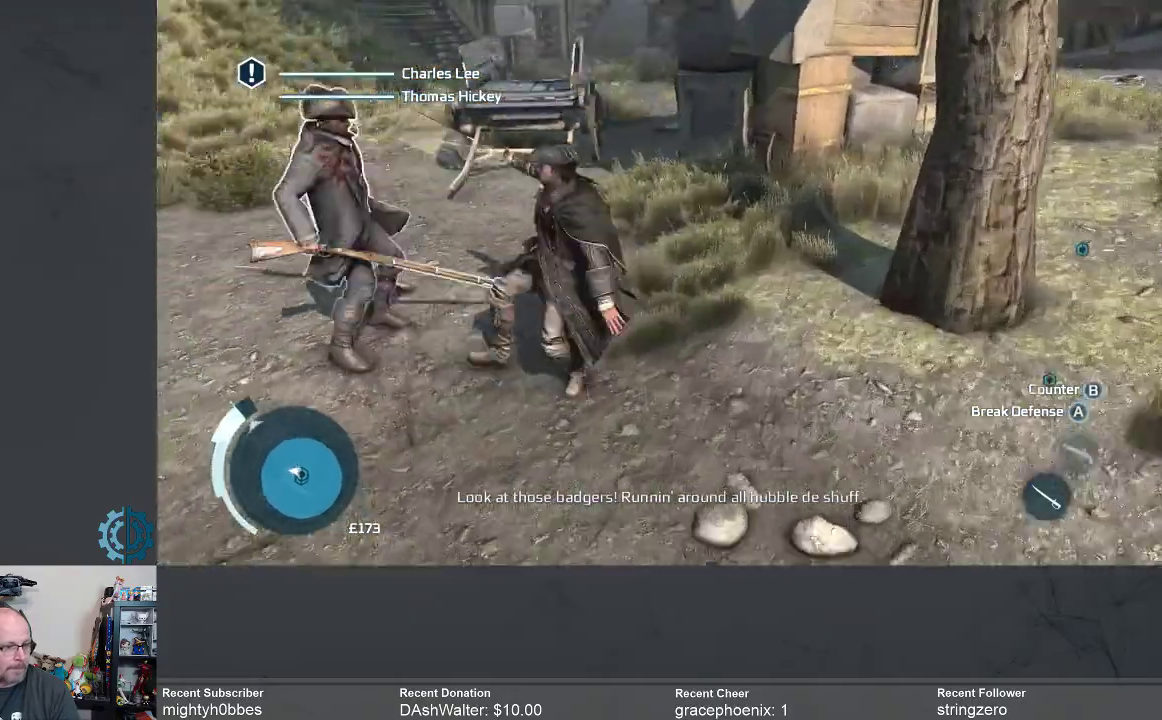
{"buttons": [], "left_stick": "left", "right_stick": "center", "events": []}
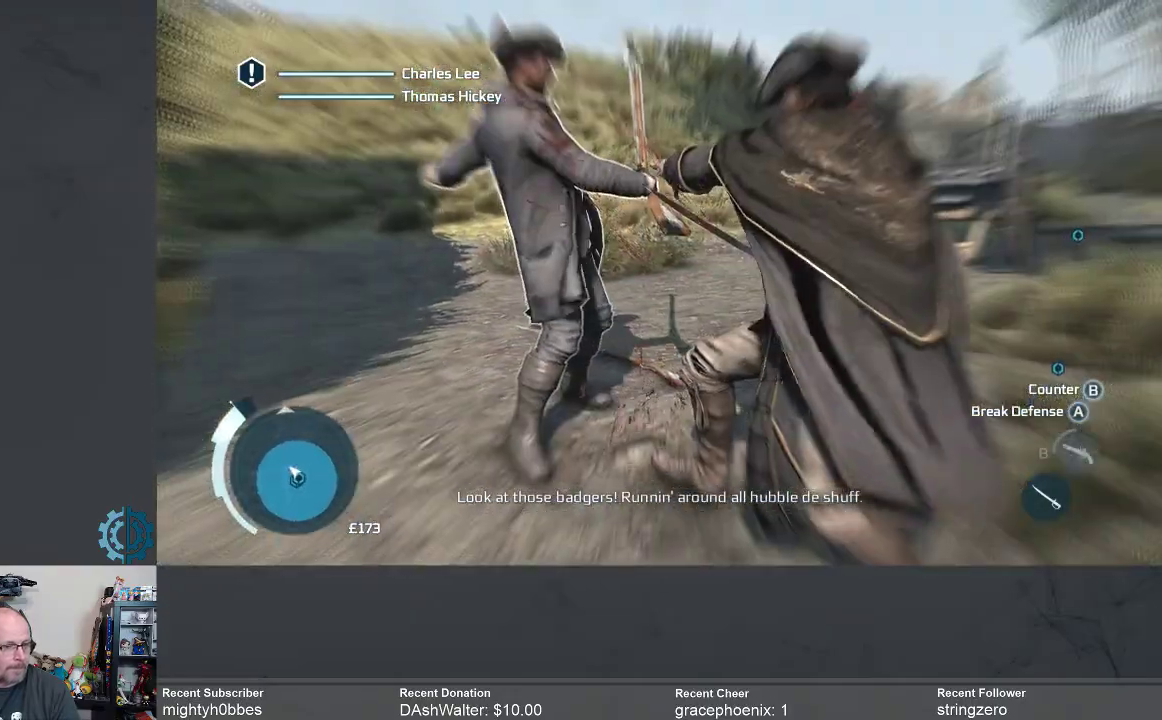
{"buttons": [], "left_stick": "center", "right_stick": "center", "events": [[300, "left_stick", "center"]]}
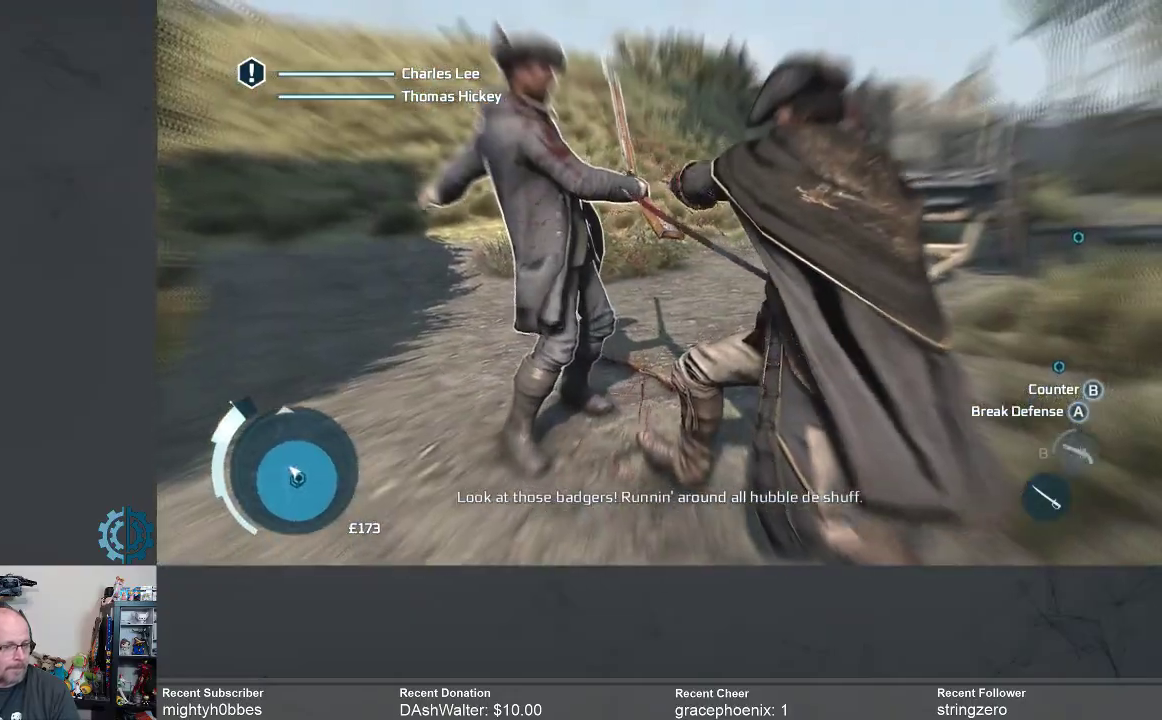
{"buttons": [], "left_stick": "center", "right_stick": "center", "events": []}
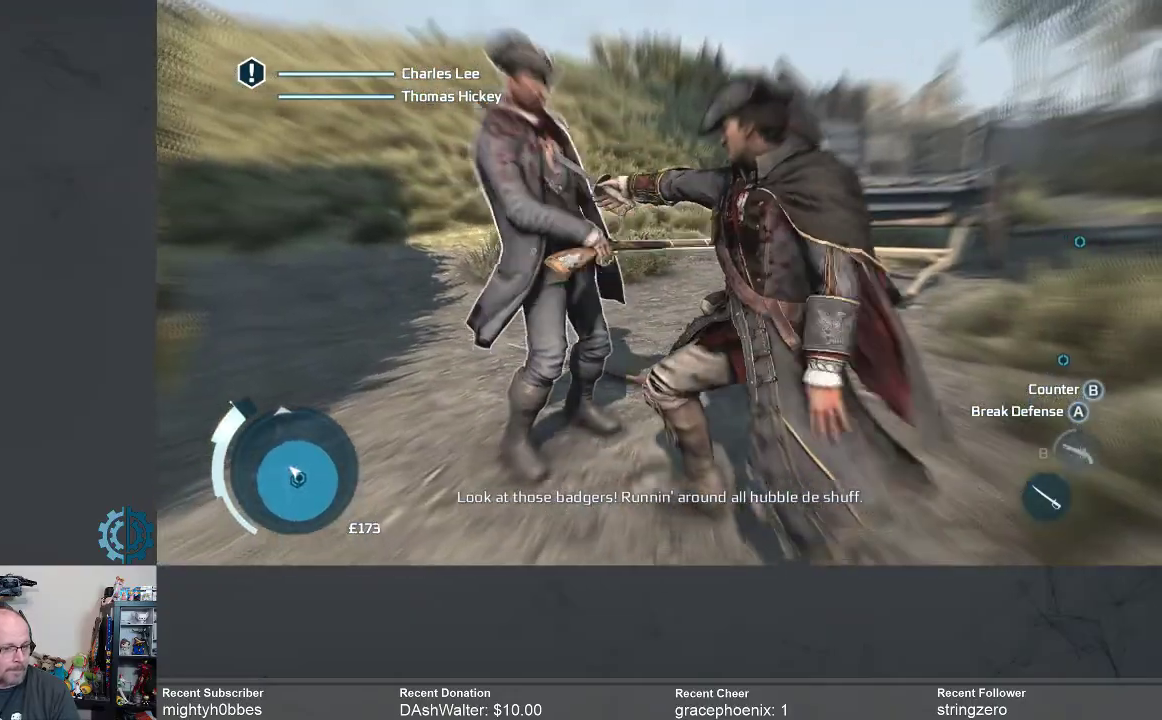
{"buttons": [], "left_stick": "center", "right_stick": "center", "events": []}
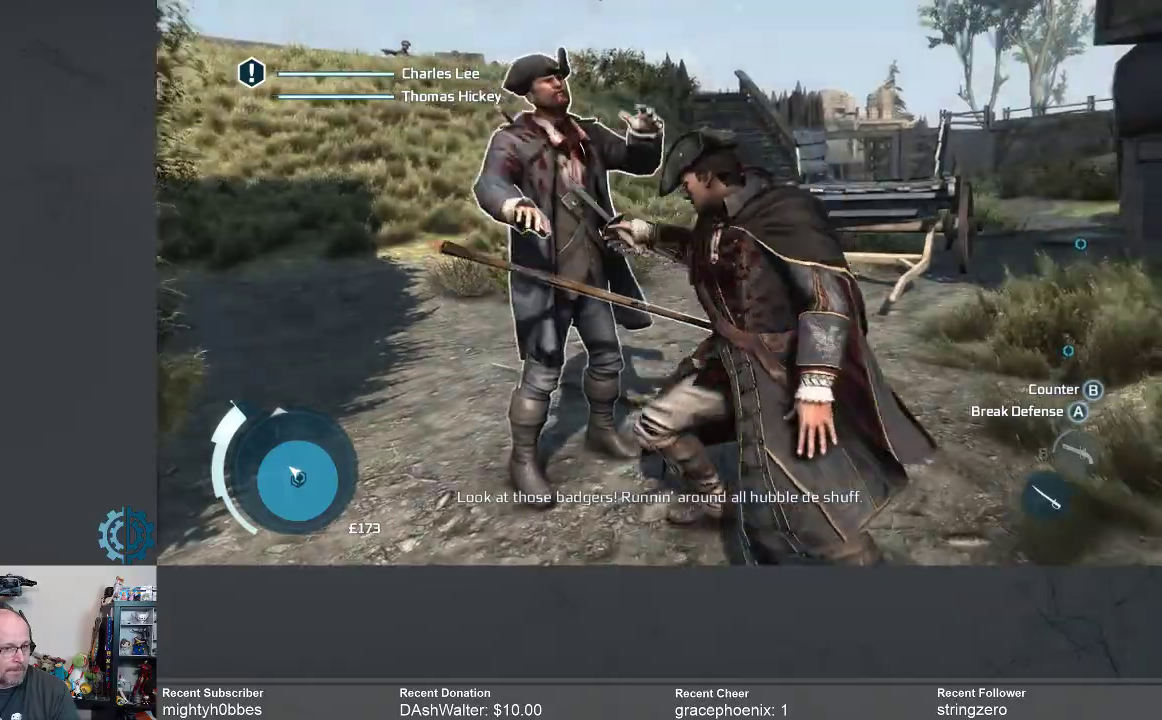
{"buttons": [], "left_stick": "center", "right_stick": "center", "events": []}
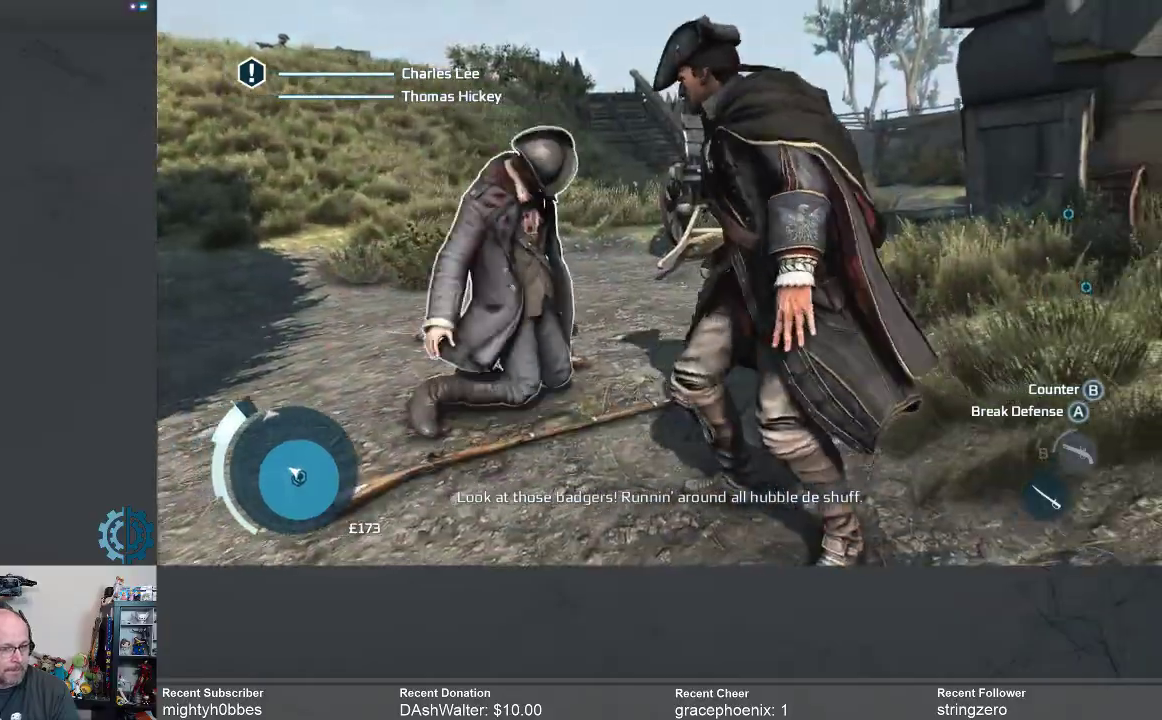
{"buttons": [], "left_stick": "center", "right_stick": "center", "events": []}
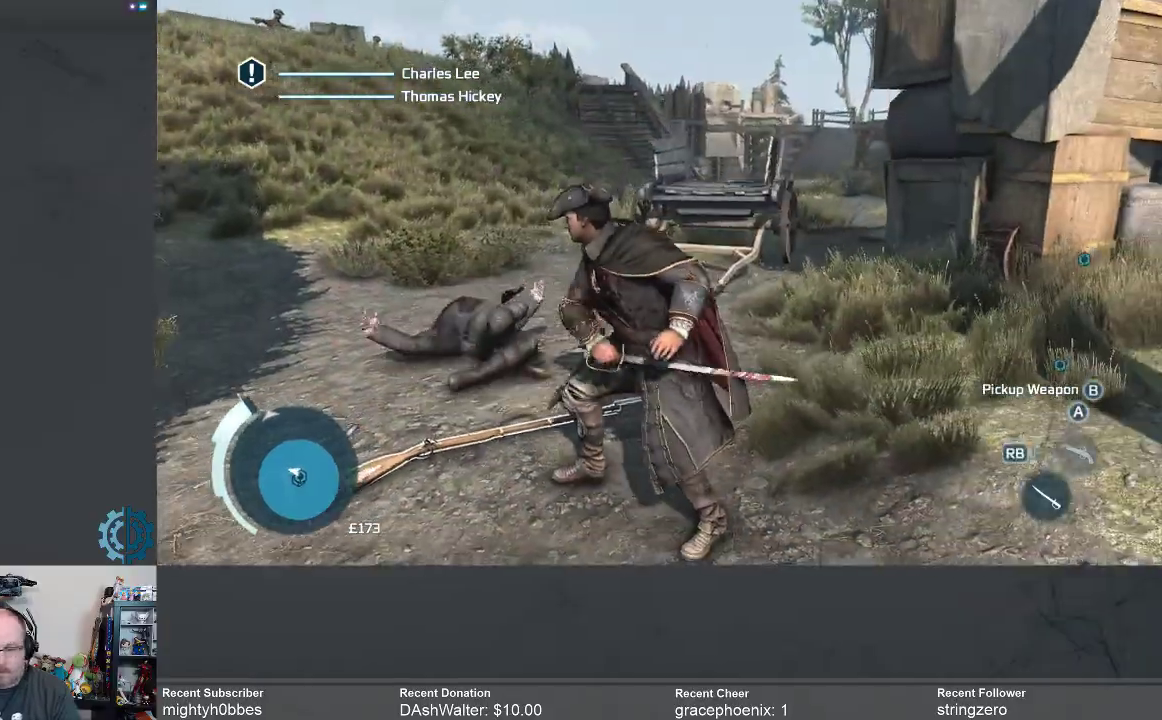
{"buttons": [], "left_stick": "center", "right_stick": "center", "events": []}
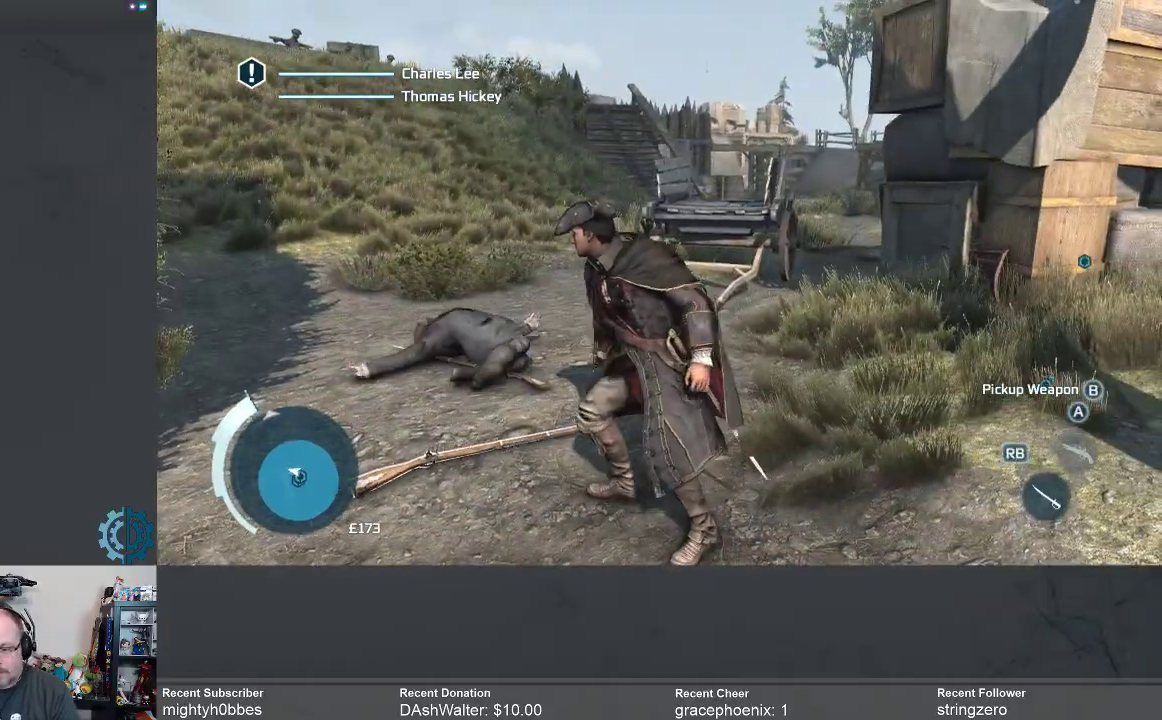
{"buttons": [], "left_stick": "center", "right_stick": "center", "events": []}
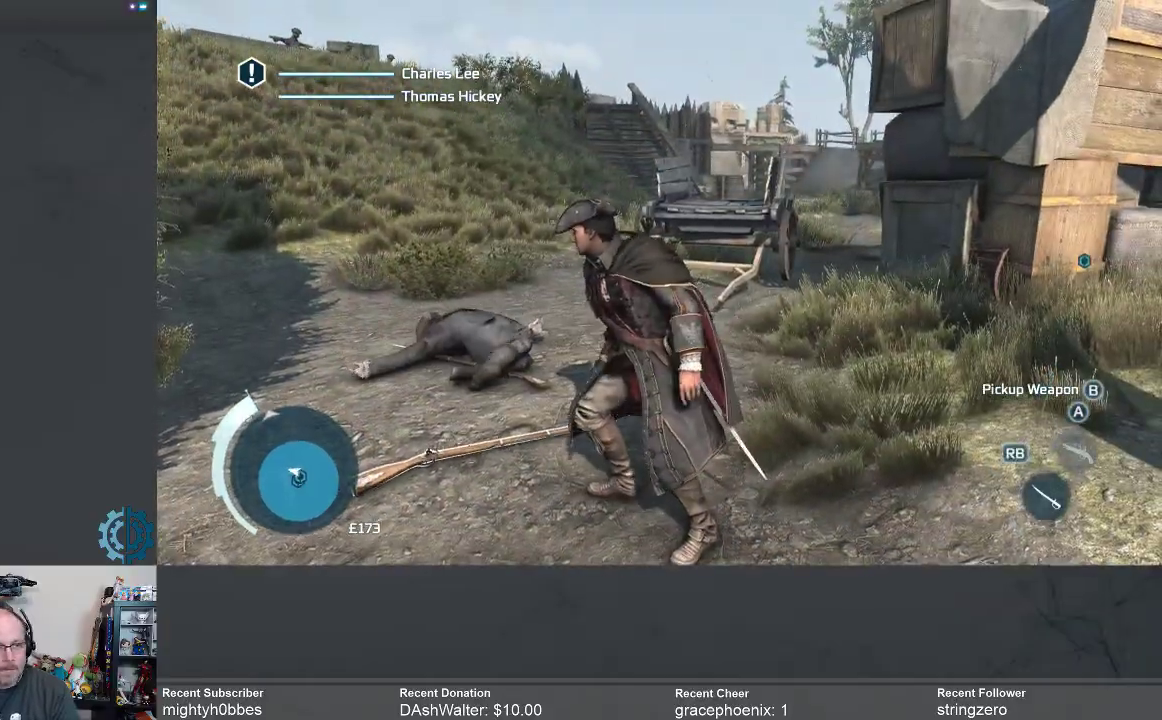
{"buttons": [], "left_stick": "center", "right_stick": "center", "events": [[167, "right_stick", "right"], [333, "left_stick", "right"], [433, "right_stick", "center"], [467, "left_stick", "center"]]}
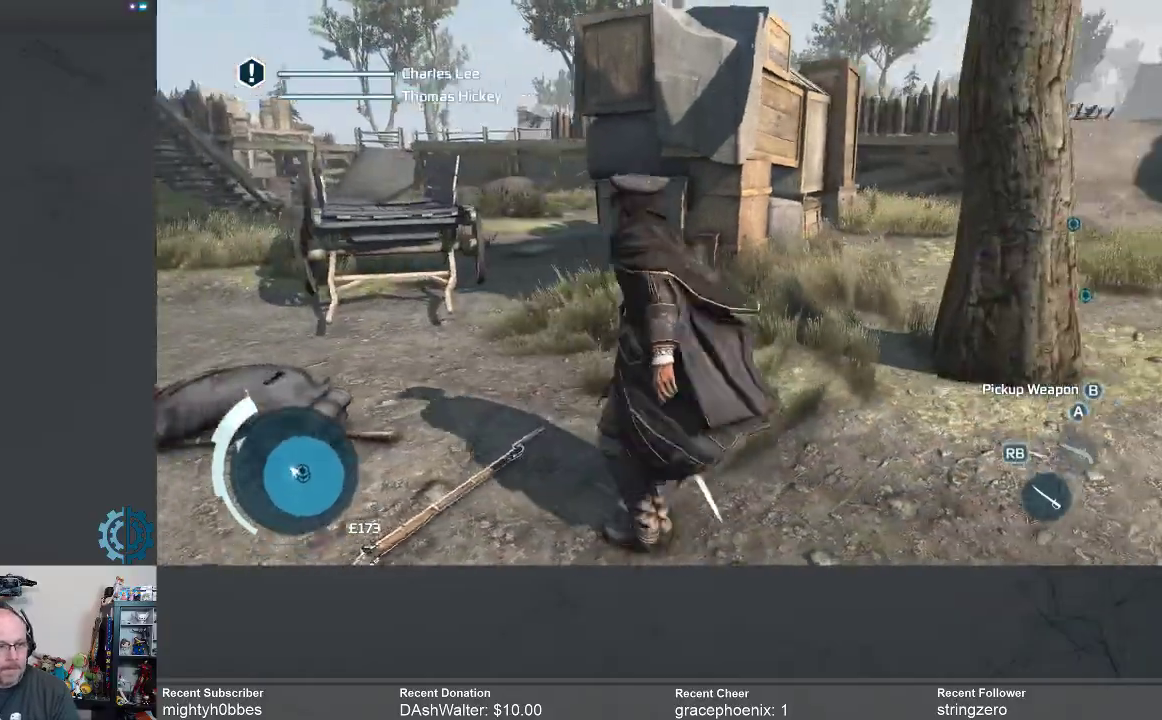
{"buttons": [], "left_stick": "up-right", "right_stick": "right", "events": [[133, "right_stick", "right"], [300, "left_stick", "up-right"]]}
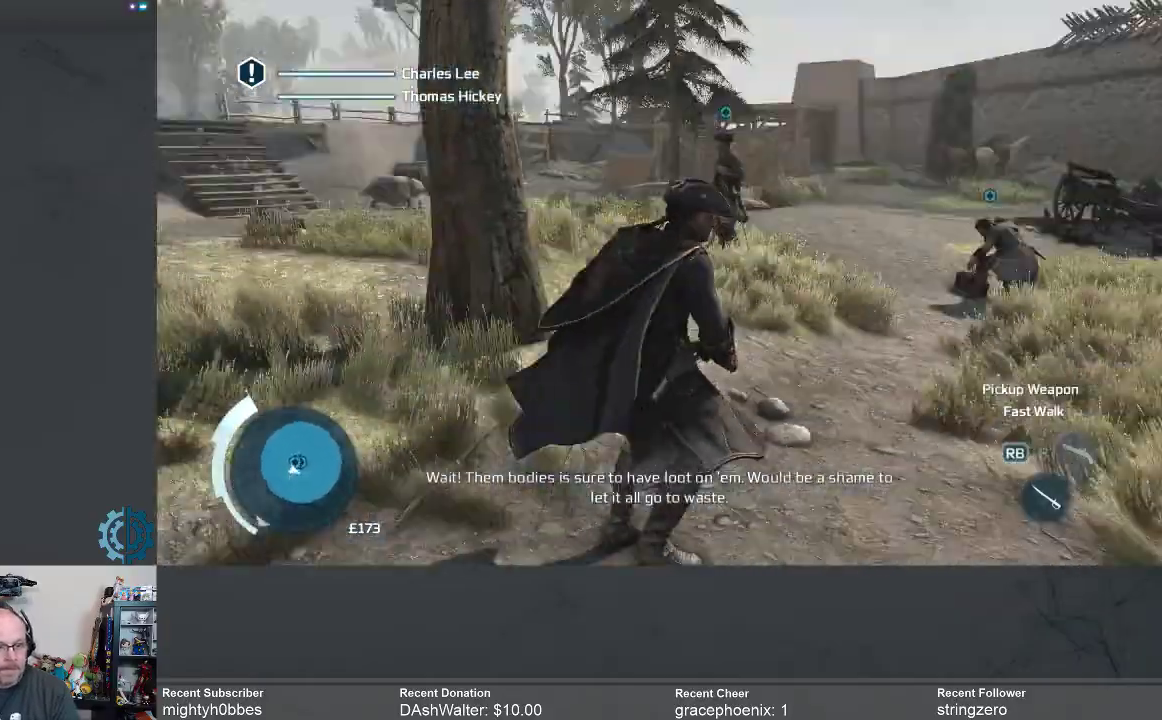
{"buttons": [], "left_stick": "up", "right_stick": "center", "events": [[33, "right_stick", "center"], [300, "left_stick", "up"]]}
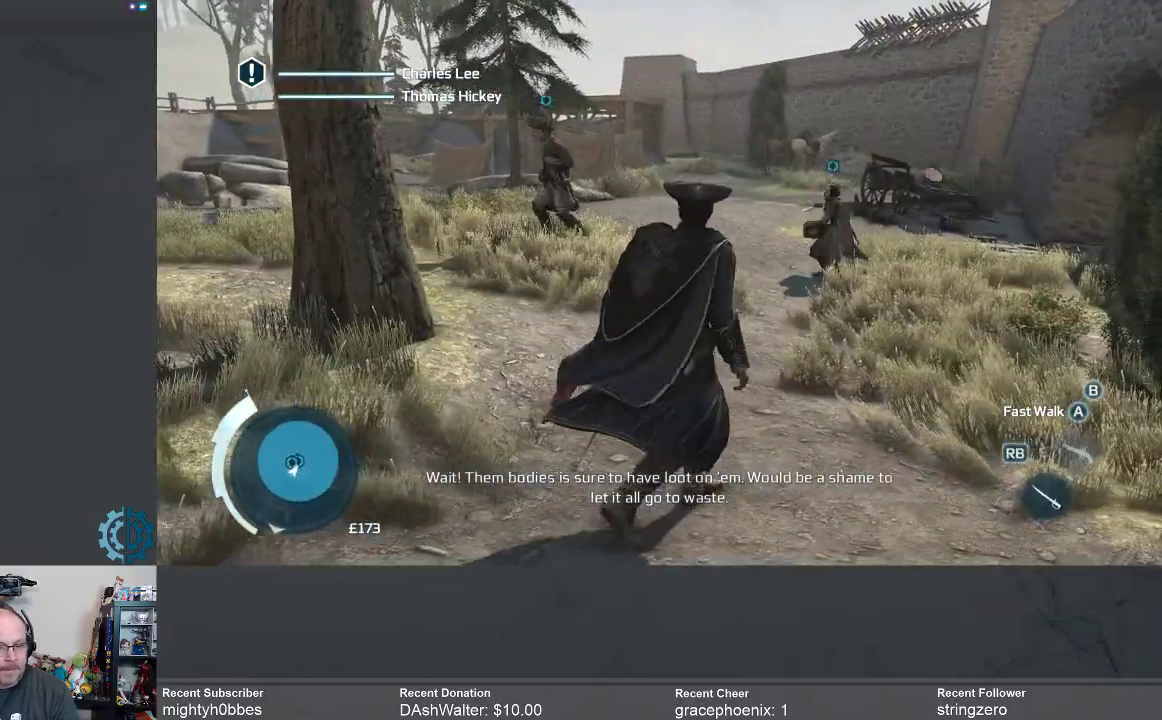
{"buttons": [], "left_stick": "up", "right_stick": "center", "events": [[67, "right_stick", "left"], [200, "right_stick", "center"]]}
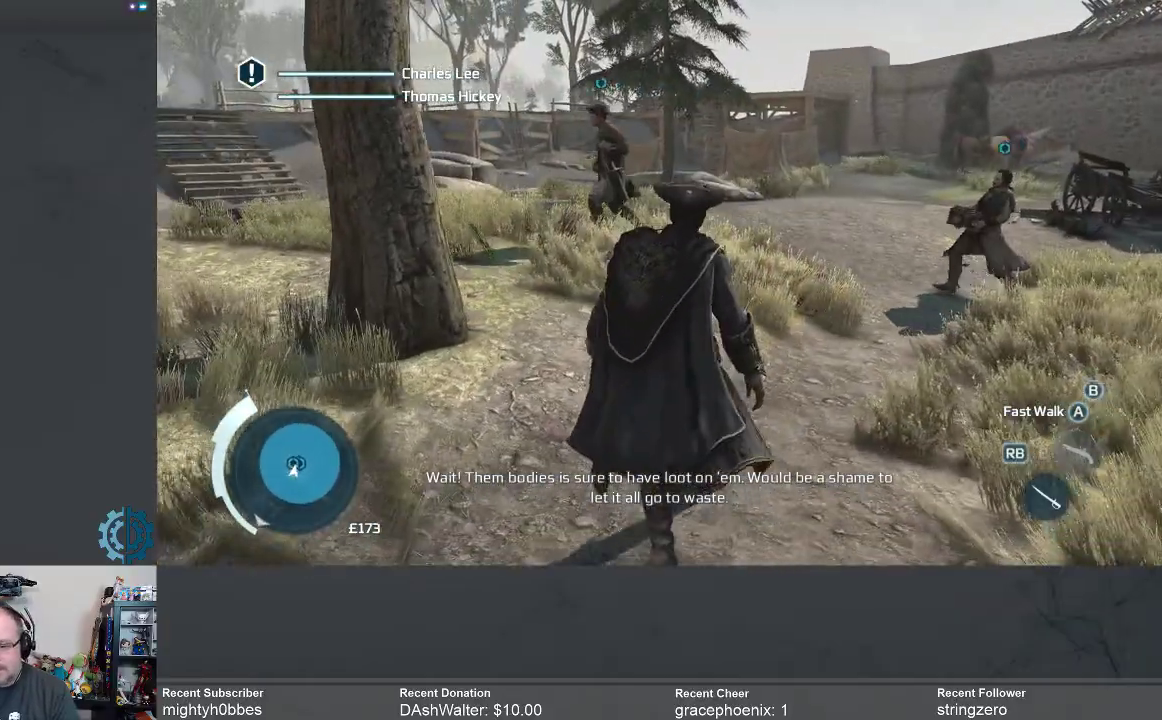
{"buttons": [], "left_stick": "up", "right_stick": "left", "events": [[100, "right_stick", "down-left"], [233, "right_stick", "center"], [467, "right_stick", "left"]]}